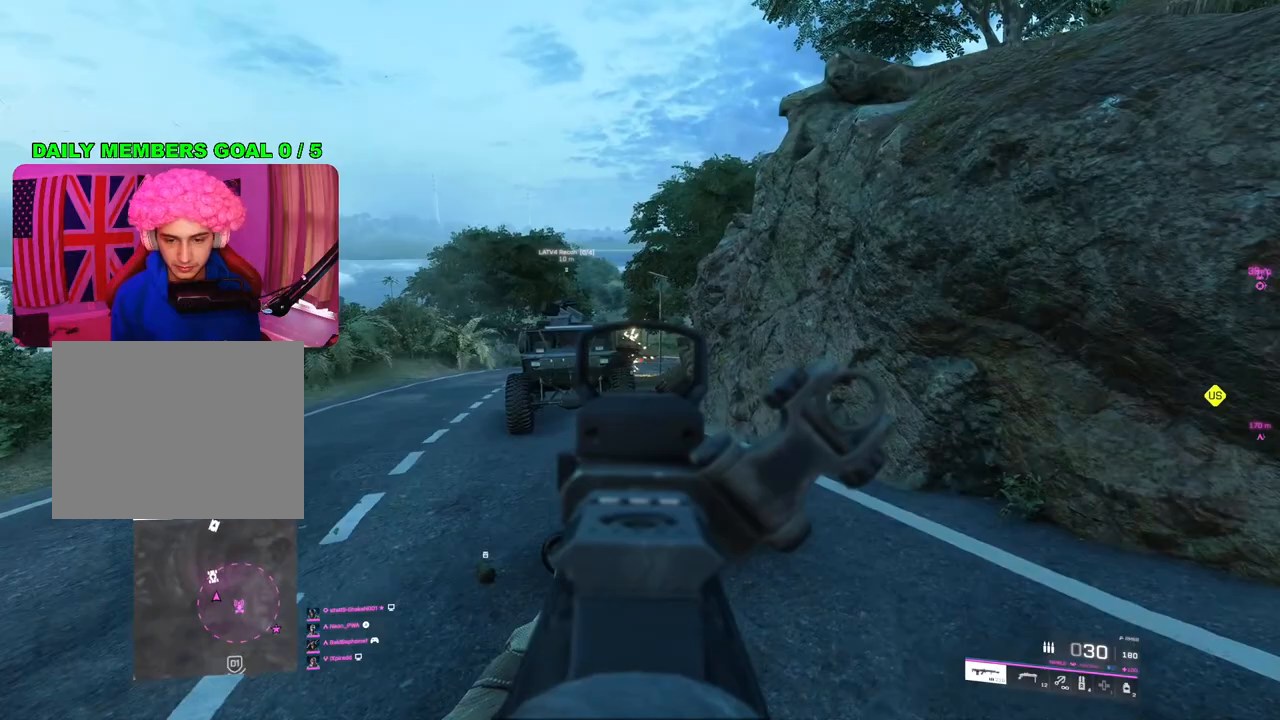
Gameplay with a controller (PlayStation layout); each line is a JSON object with the inputs held at the frame after it. "events" lists button and stick changes between this image and that frame as [ms after this image, input, new state], when the widget could be followed in between.
{"buttons": ["L2"], "left_stick": "up-right", "right_stick": "center", "events": [[217, "right_stick", "center"]]}
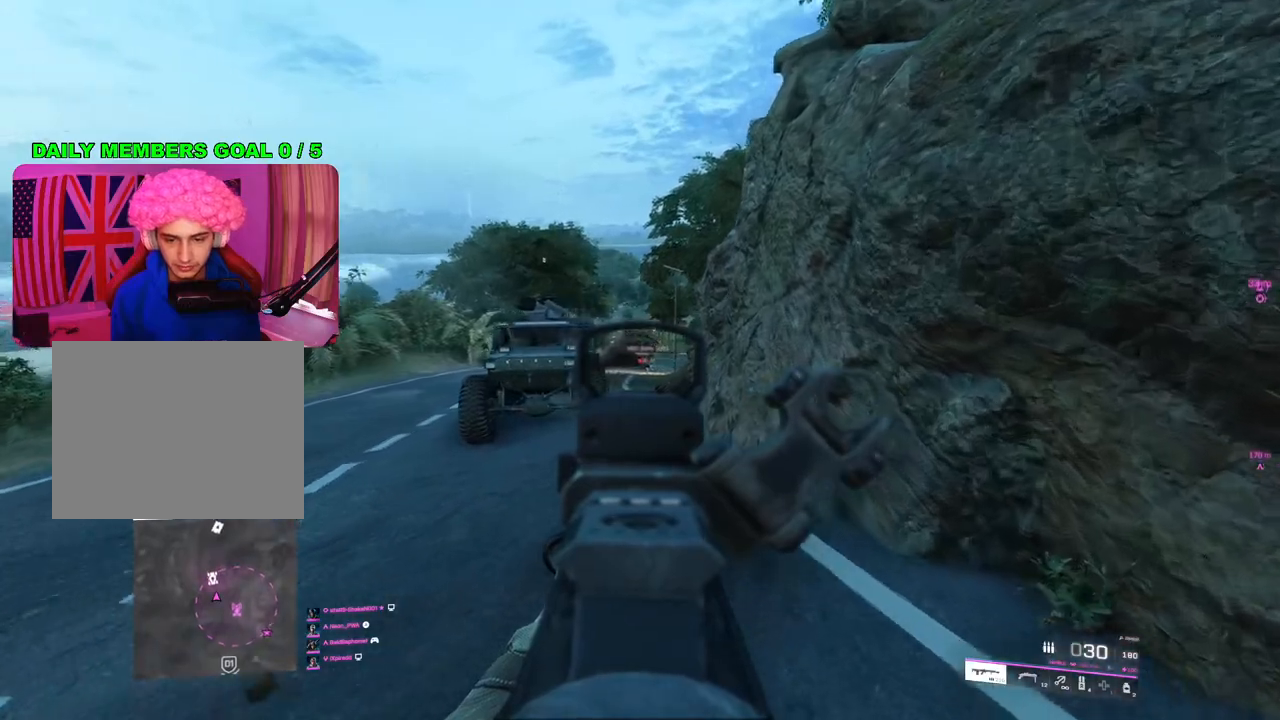
{"buttons": ["L2"], "left_stick": "up-left", "right_stick": "center", "events": [[267, "left_stick", "up"], [383, "left_stick", "up-left"]]}
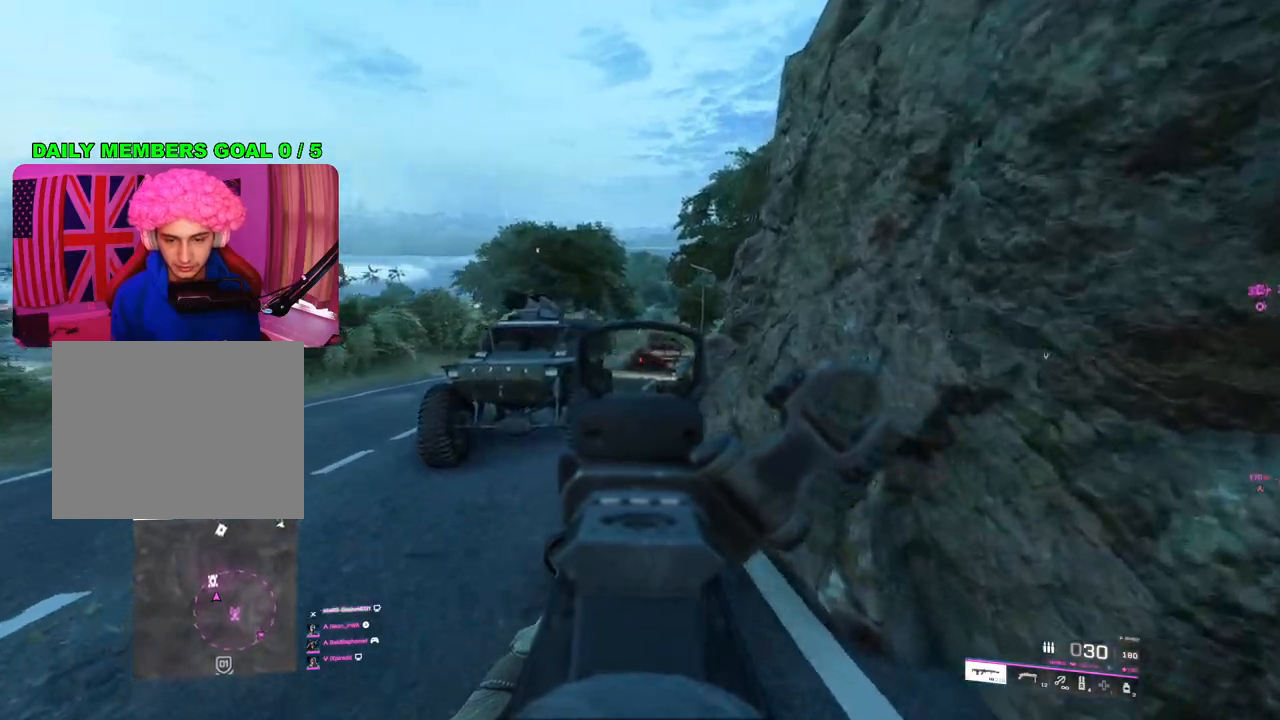
{"buttons": ["L2"], "left_stick": "up-left", "right_stick": "right", "events": [[100, "right_stick", "right"]]}
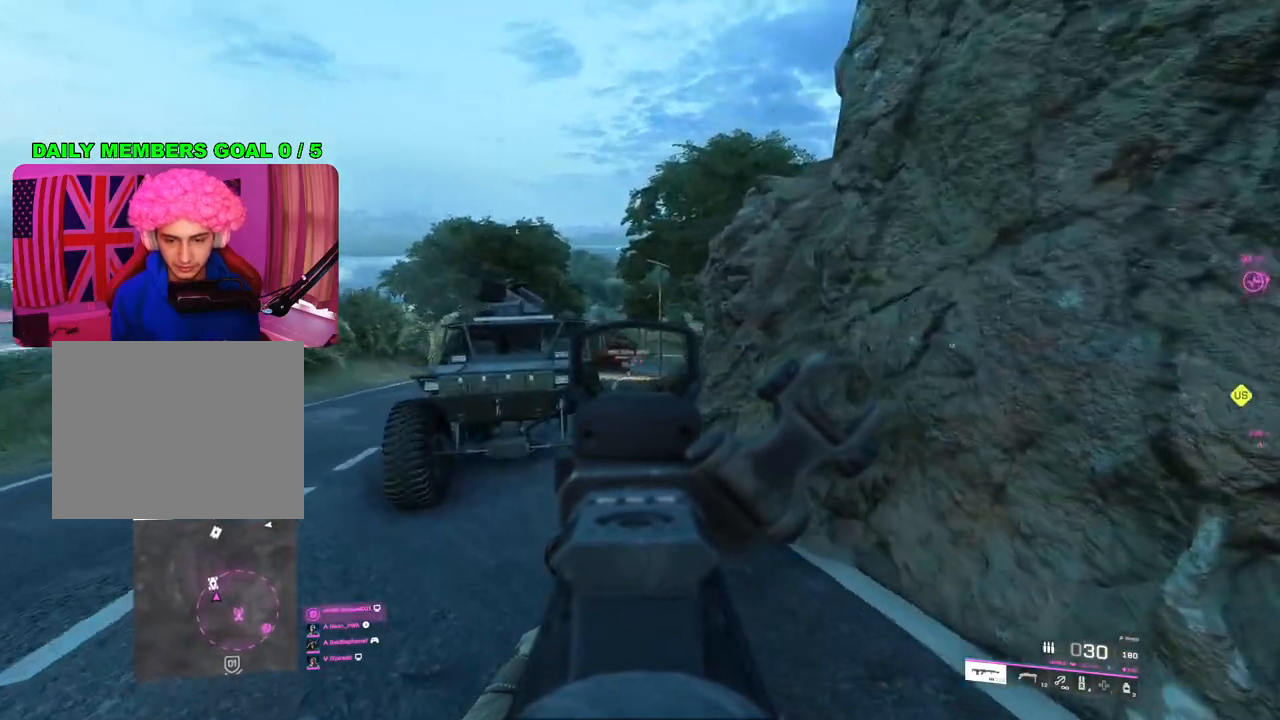
{"buttons": ["L2"], "left_stick": "down-right", "right_stick": "center", "events": [[100, "left_stick", "left"], [367, "right_stick", "center"], [383, "left_stick", "down-left"], [483, "left_stick", "down-right"]]}
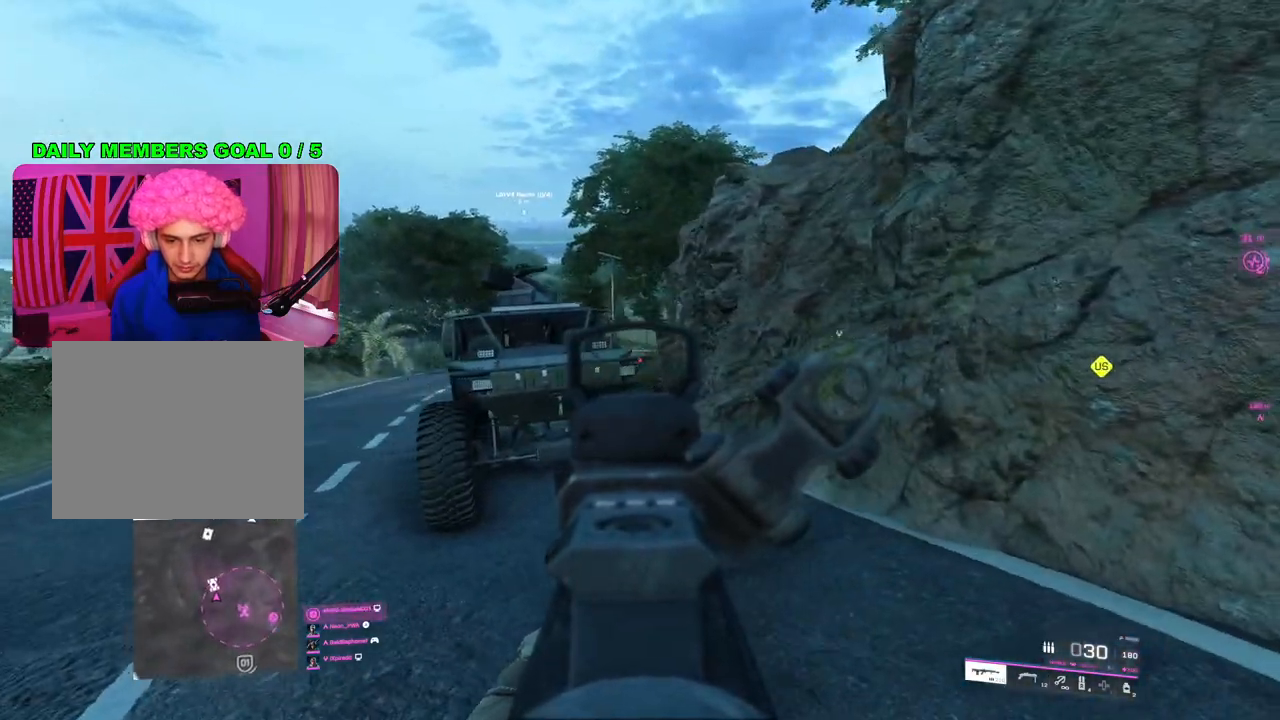
{"buttons": ["L2"], "left_stick": "right", "right_stick": "center", "events": [[133, "left_stick", "right"], [150, "right_stick", "left"], [283, "right_stick", "center"]]}
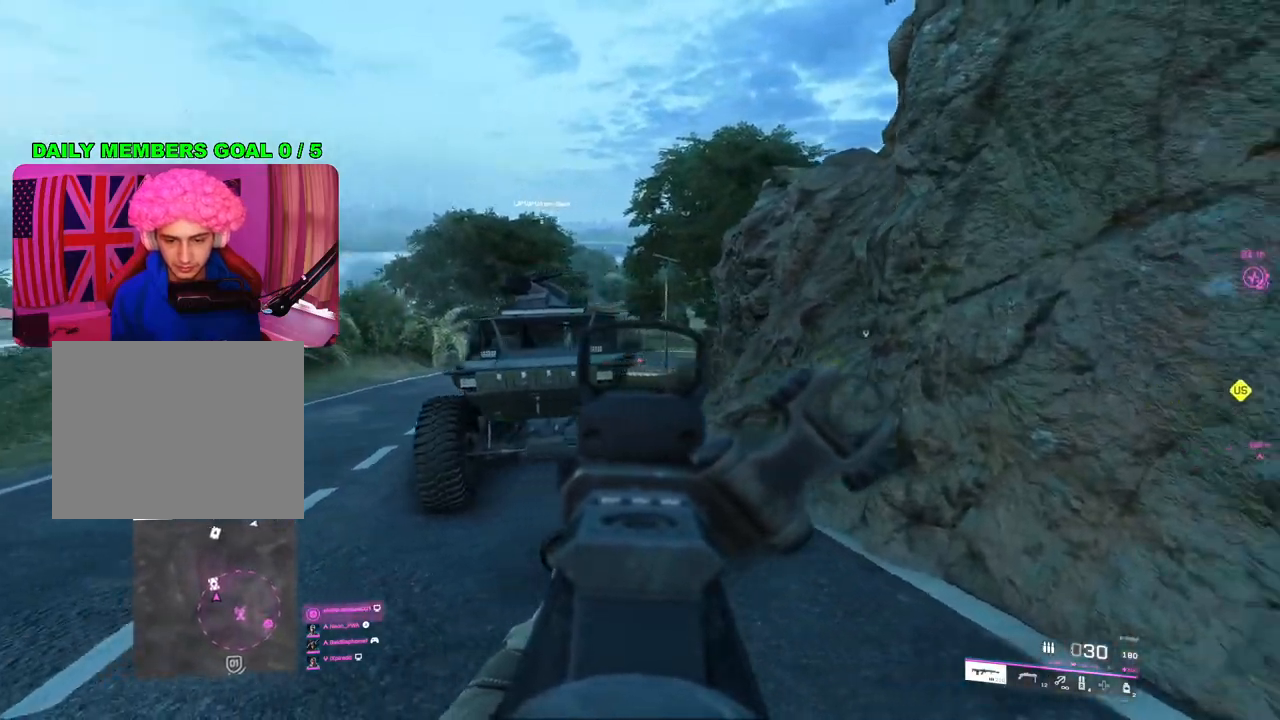
{"buttons": ["L2"], "left_stick": "down-right", "right_stick": "left", "events": [[67, "right_stick", "left"], [150, "left_stick", "down-right"]]}
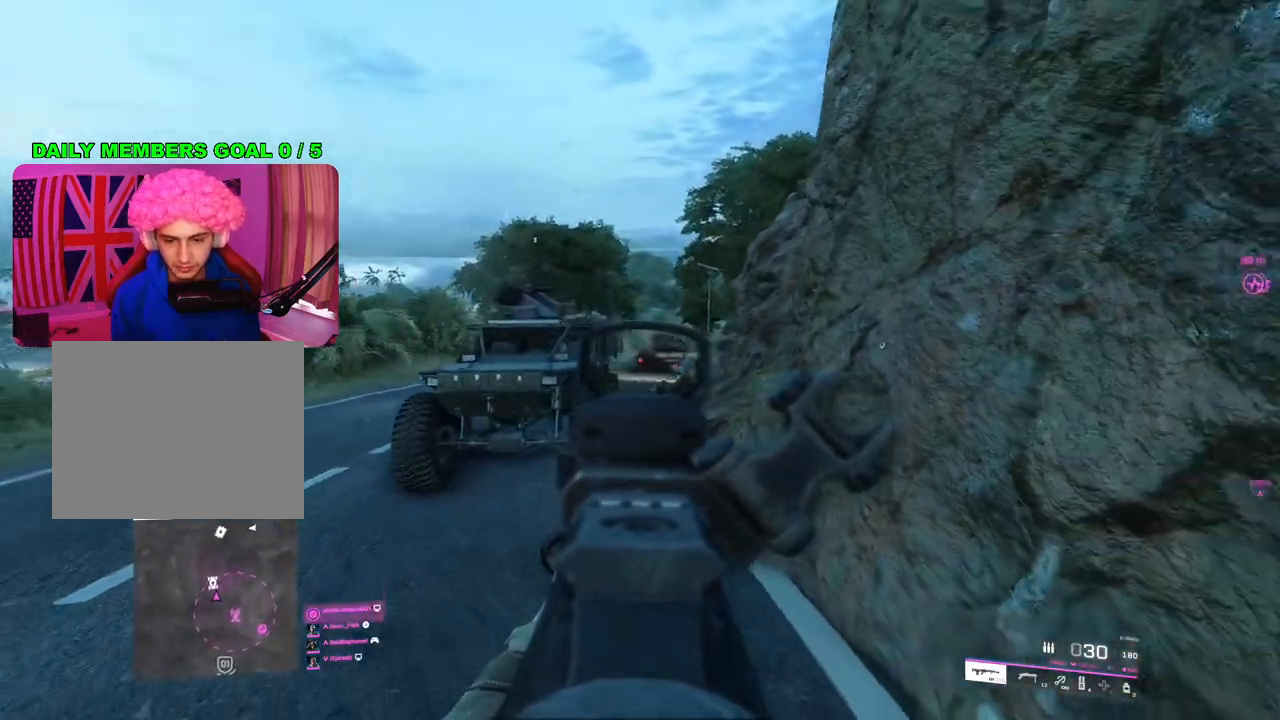
{"buttons": ["L2"], "left_stick": "down-right", "right_stick": "center", "events": [[67, "right_stick", "center"]]}
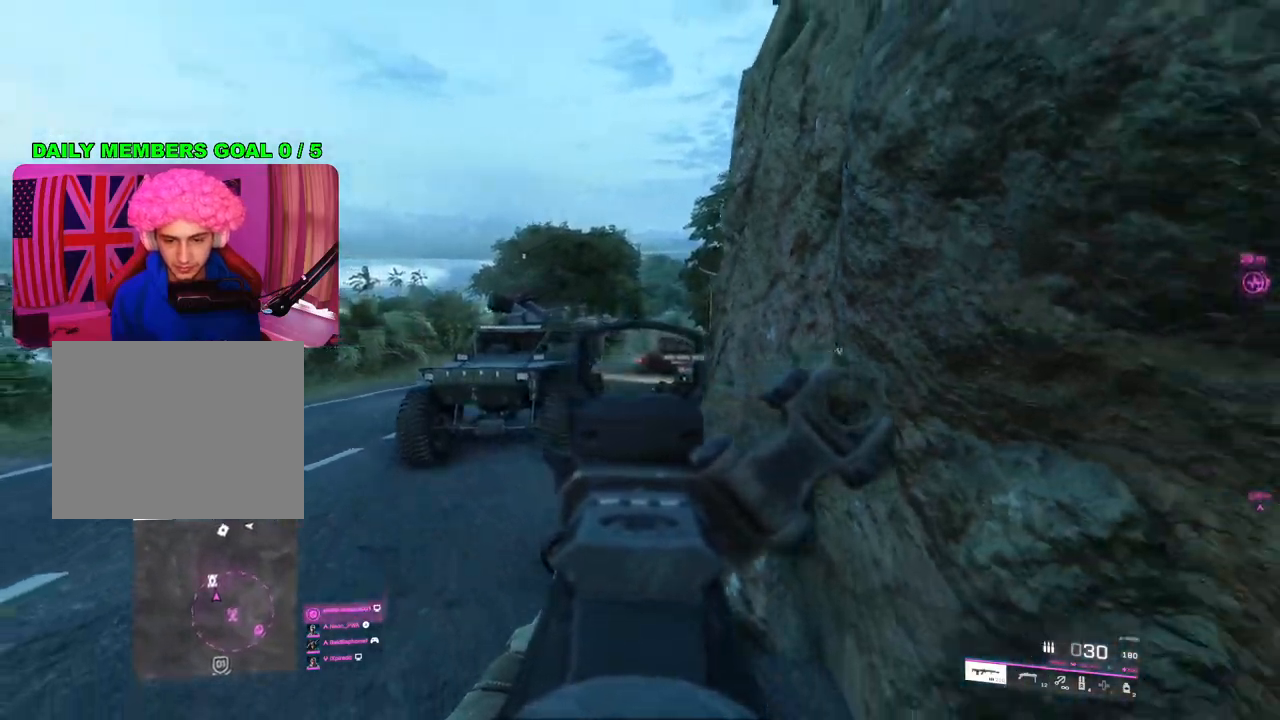
{"buttons": [], "left_stick": "up-right", "right_stick": "center", "events": [[83, "L2", "up"], [133, "right_stick", "right"], [300, "left_stick", "up-right"], [350, "L3", "down"], [450, "L3", "up"], [483, "right_stick", "center"]]}
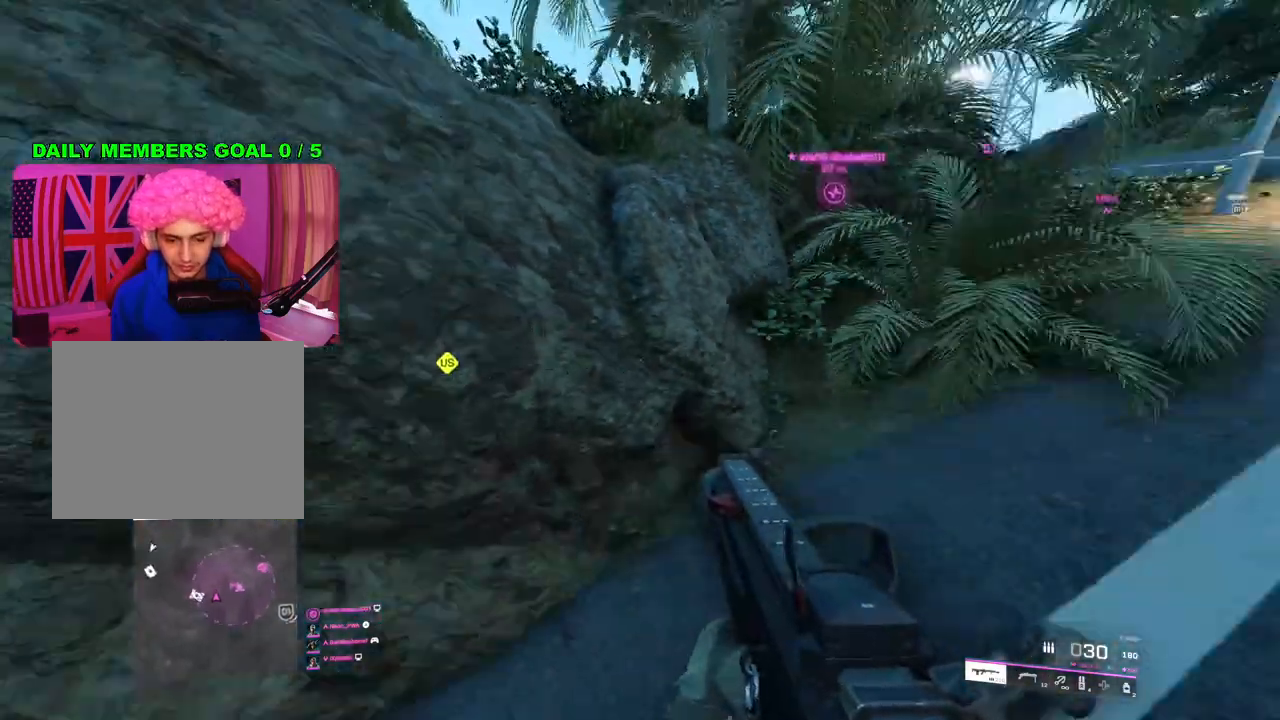
{"buttons": [], "left_stick": "up-right", "right_stick": "up-right", "events": [[83, "TRIANGLE", "down"], [133, "TRIANGLE", "up"], [200, "TRIANGLE", "down"], [283, "TRIANGLE", "up"], [483, "right_stick", "up-right"]]}
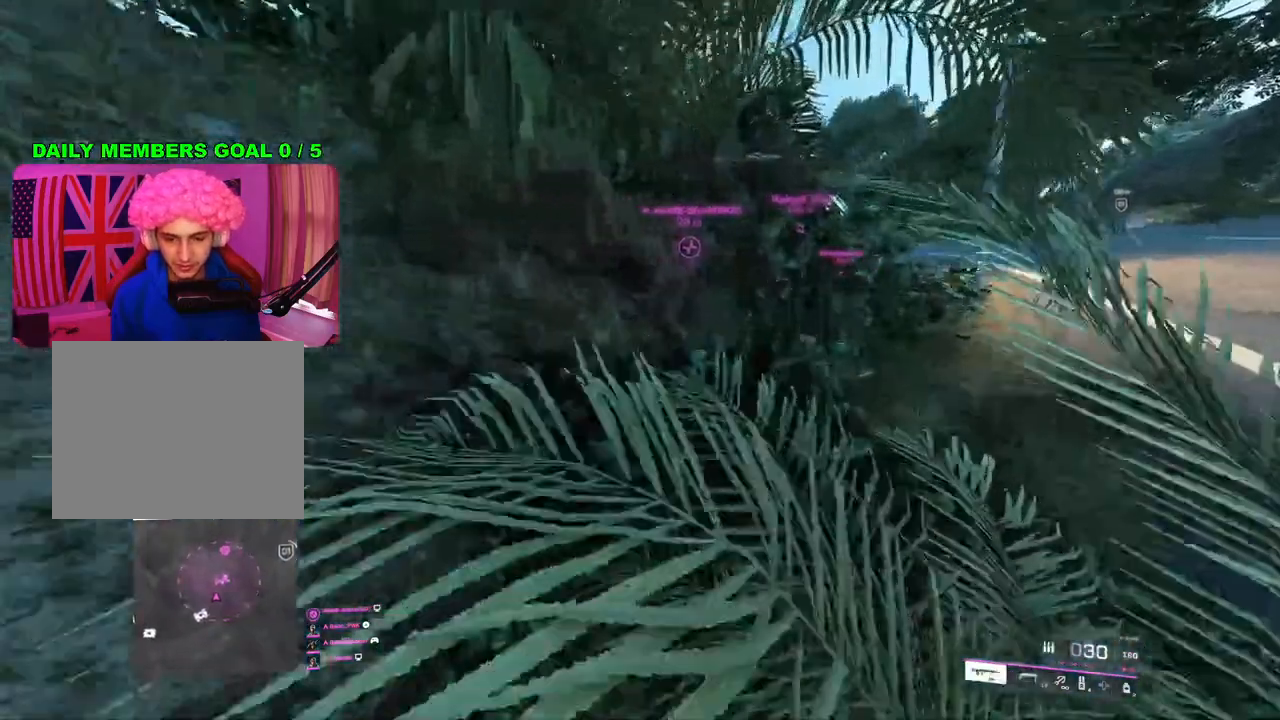
{"buttons": [], "left_stick": "up-right", "right_stick": "left", "events": [[83, "right_stick", "center"], [417, "right_stick", "left"]]}
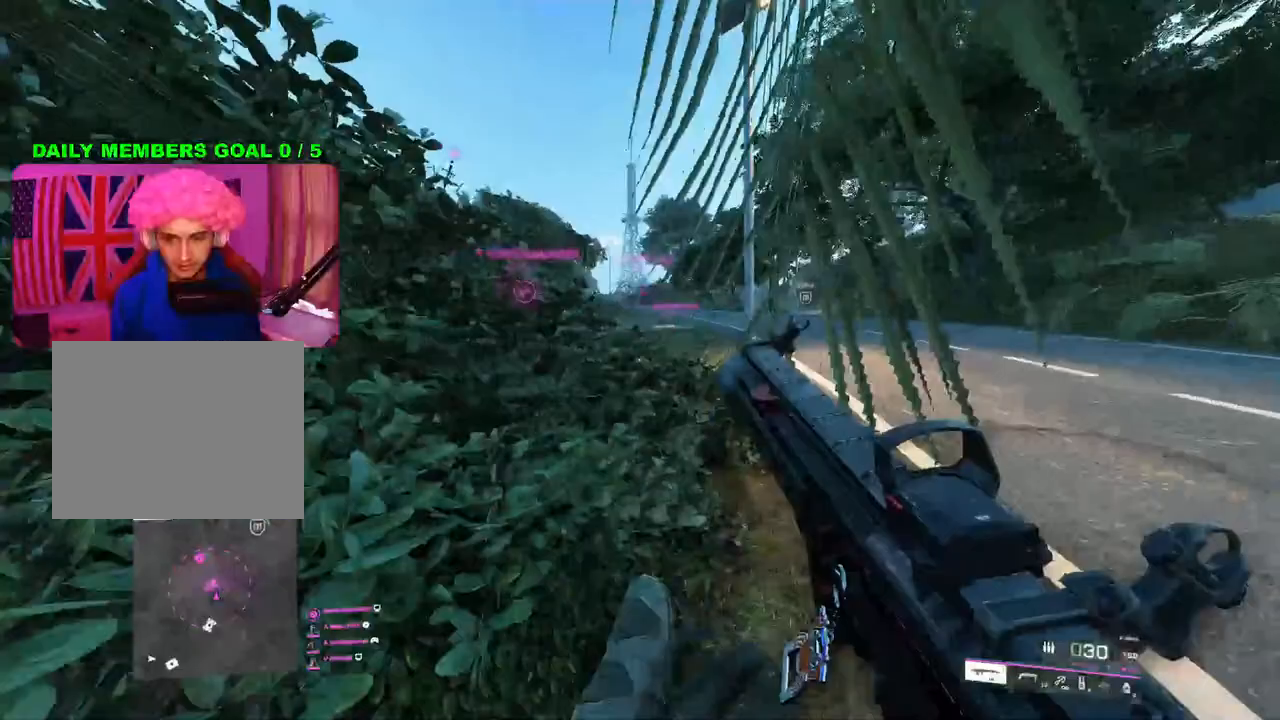
{"buttons": [], "left_stick": "up-left", "right_stick": "center", "events": [[383, "right_stick", "center"], [417, "left_stick", "up-left"]]}
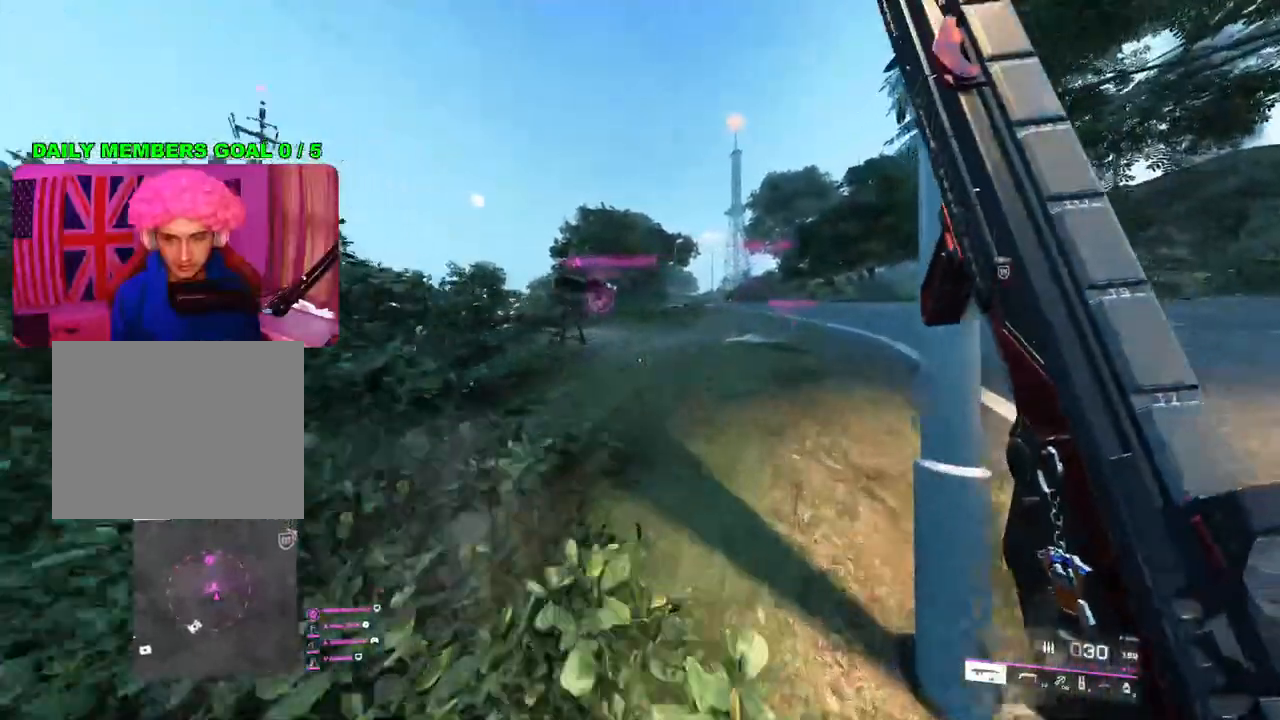
{"buttons": [], "left_stick": "down-left", "right_stick": "up-left", "events": [[250, "left_stick", "down-left"], [417, "right_stick", "up-left"]]}
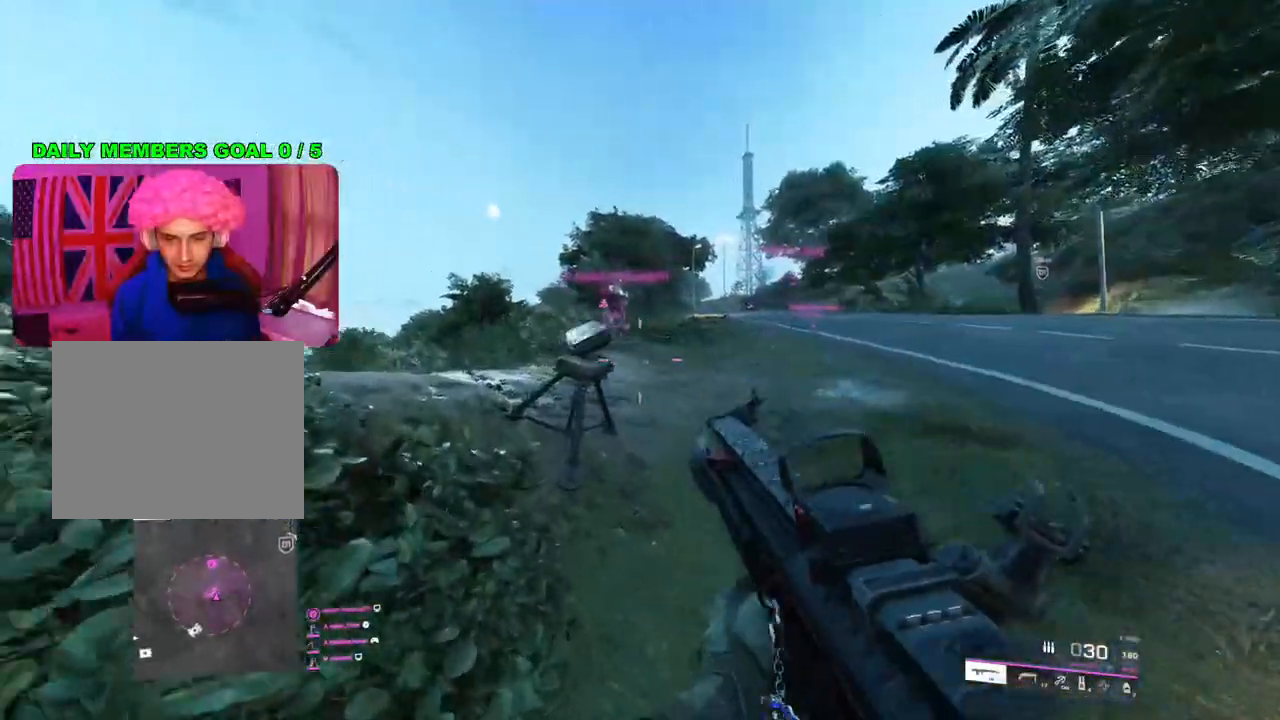
{"buttons": [], "left_stick": "down-right", "right_stick": "up", "events": [[33, "right_stick", "center"], [67, "left_stick", "up-left"], [133, "left_stick", "up-right"], [150, "CROSS", "down"], [217, "CROSS", "up"], [233, "left_stick", "right"], [467, "left_stick", "down-right"], [467, "right_stick", "up"]]}
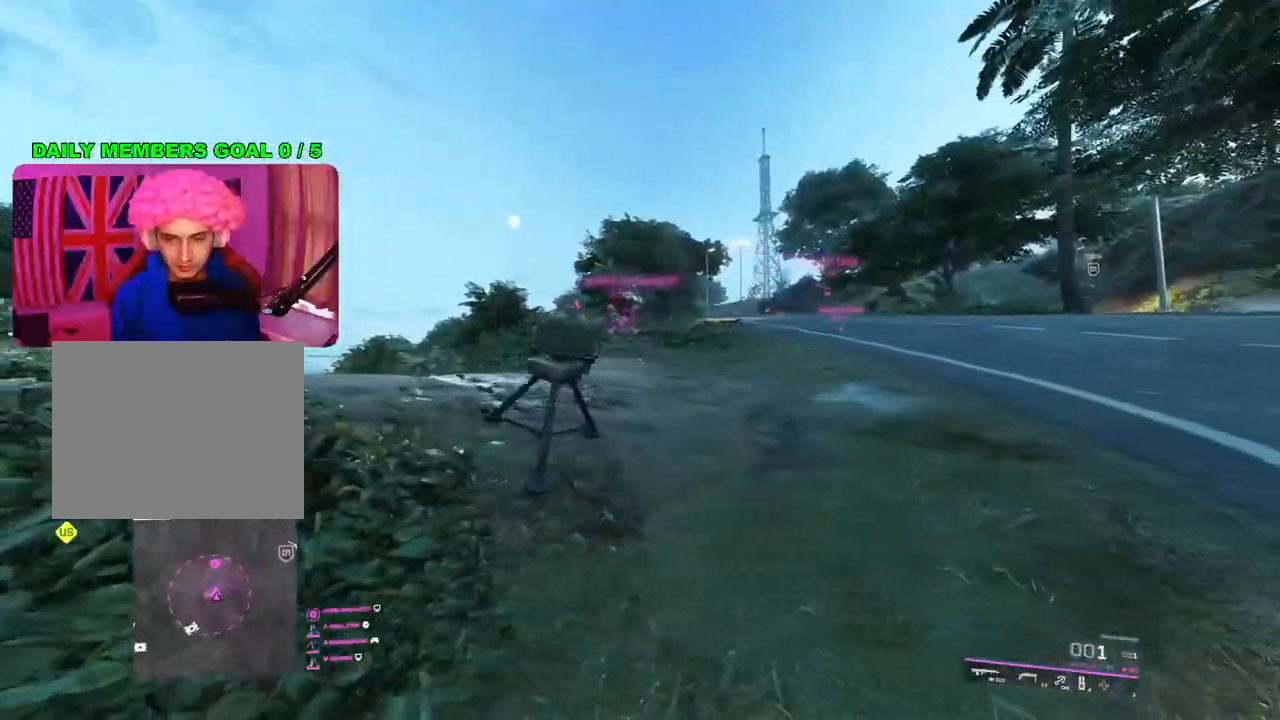
{"buttons": [], "left_stick": "up-right", "right_stick": "center", "events": [[117, "left_stick", "center"], [183, "left_stick", "up-left"], [267, "right_stick", "center"], [383, "R2", "down"], [433, "left_stick", "up-right"], [450, "R2", "up"]]}
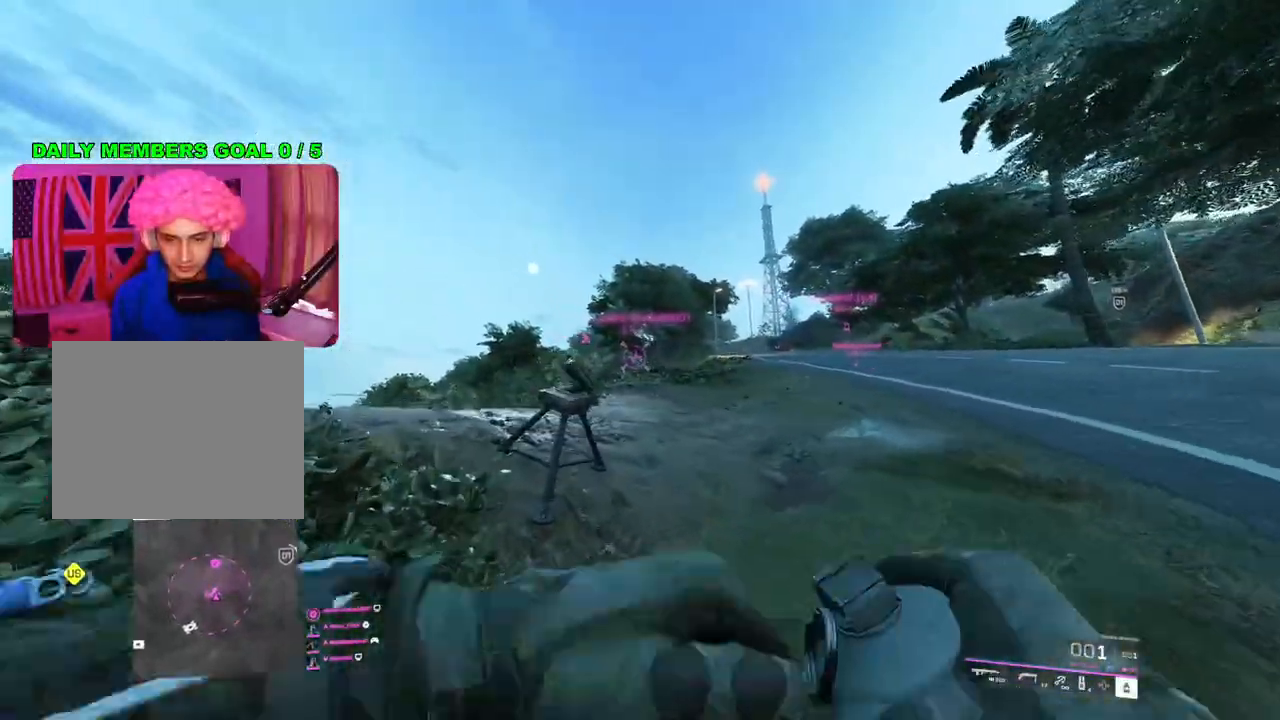
{"buttons": [], "left_stick": "up-right", "right_stick": "center", "events": [[150, "left_stick", "up"], [250, "left_stick", "center"], [300, "left_stick", "up-right"]]}
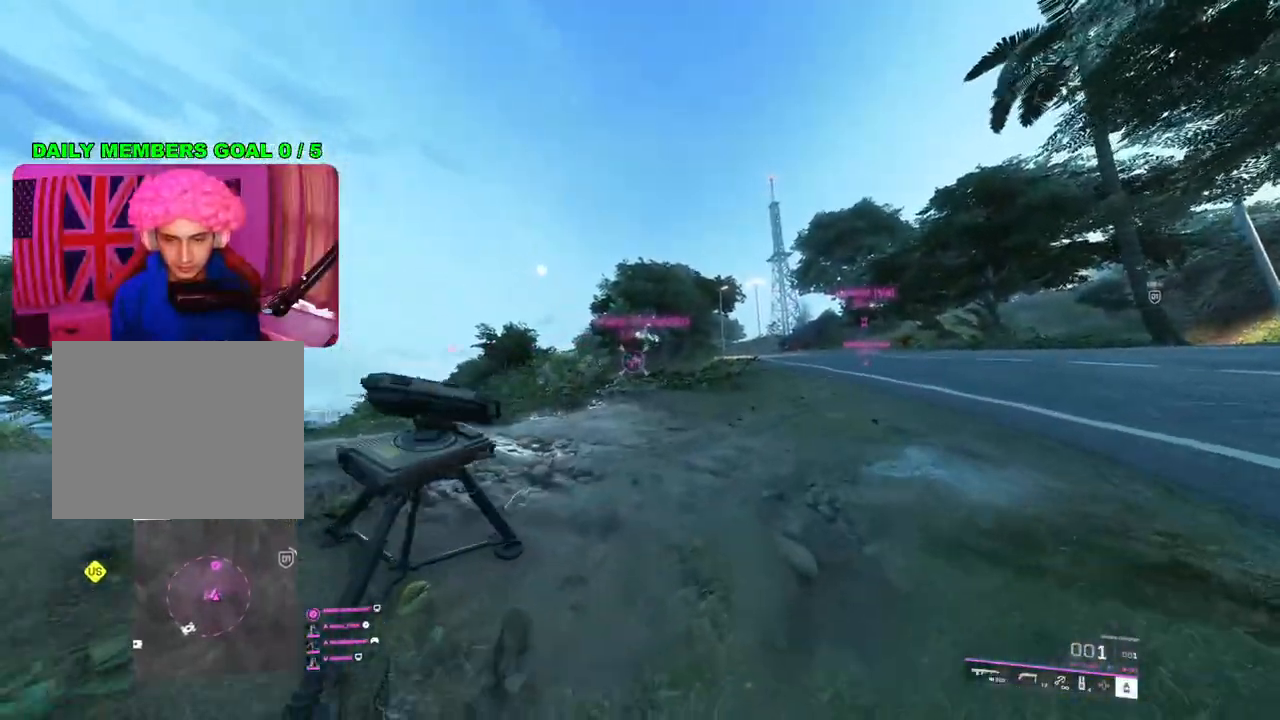
{"buttons": [], "left_stick": "up-right", "right_stick": "center", "events": [[83, "L3", "down"], [133, "right_stick", "right"], [183, "L3", "up"], [200, "right_stick", "center"], [300, "TRIANGLE", "down"], [367, "TRIANGLE", "up"]]}
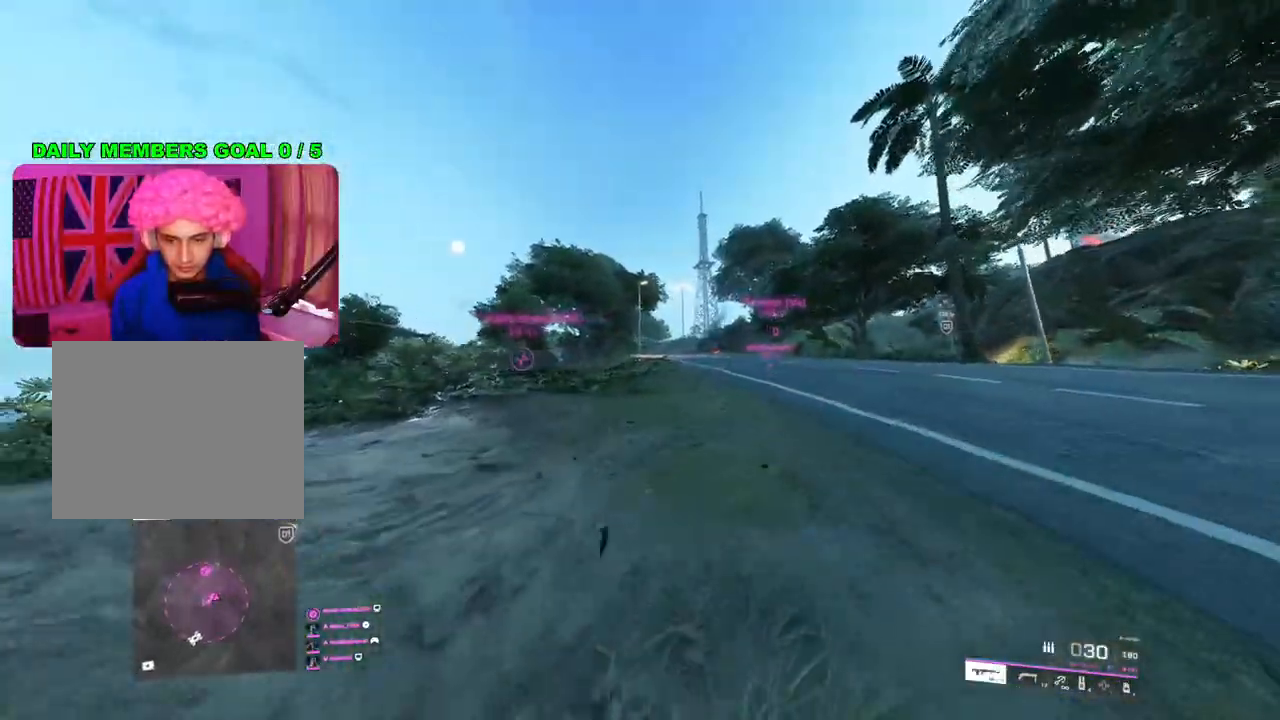
{"buttons": ["L2"], "left_stick": "up", "right_stick": "center", "events": [[300, "left_stick", "up"], [317, "L2", "down"]]}
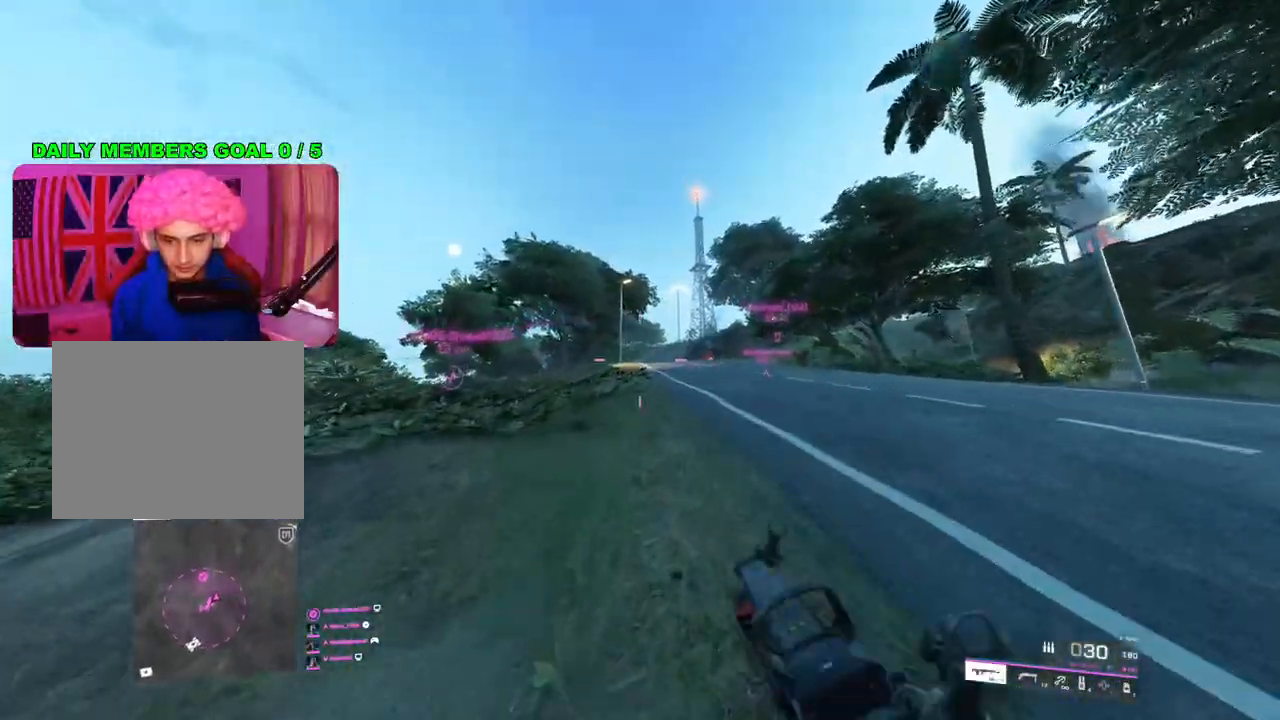
{"buttons": ["L2"], "left_stick": "up", "right_stick": "center", "events": []}
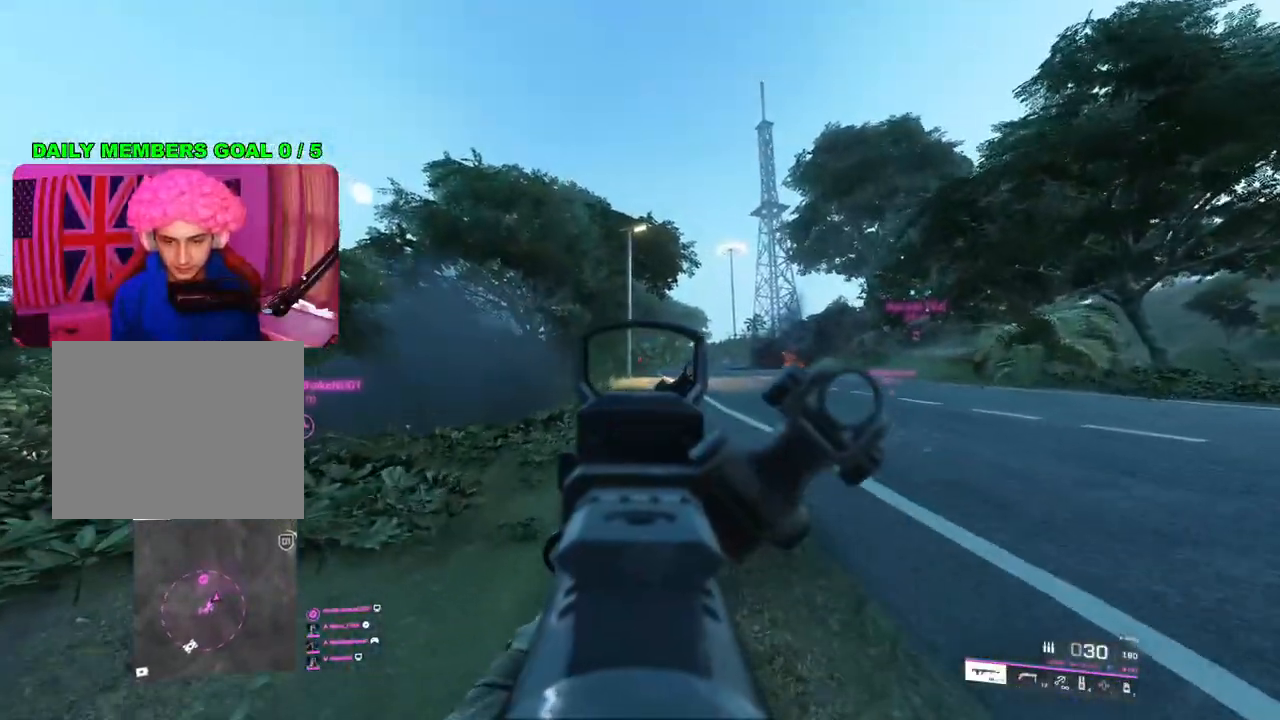
{"buttons": [], "left_stick": "up", "right_stick": "down-left", "events": [[283, "L2", "up"], [333, "L3", "down"], [333, "right_stick", "down-left"], [417, "L3", "up"]]}
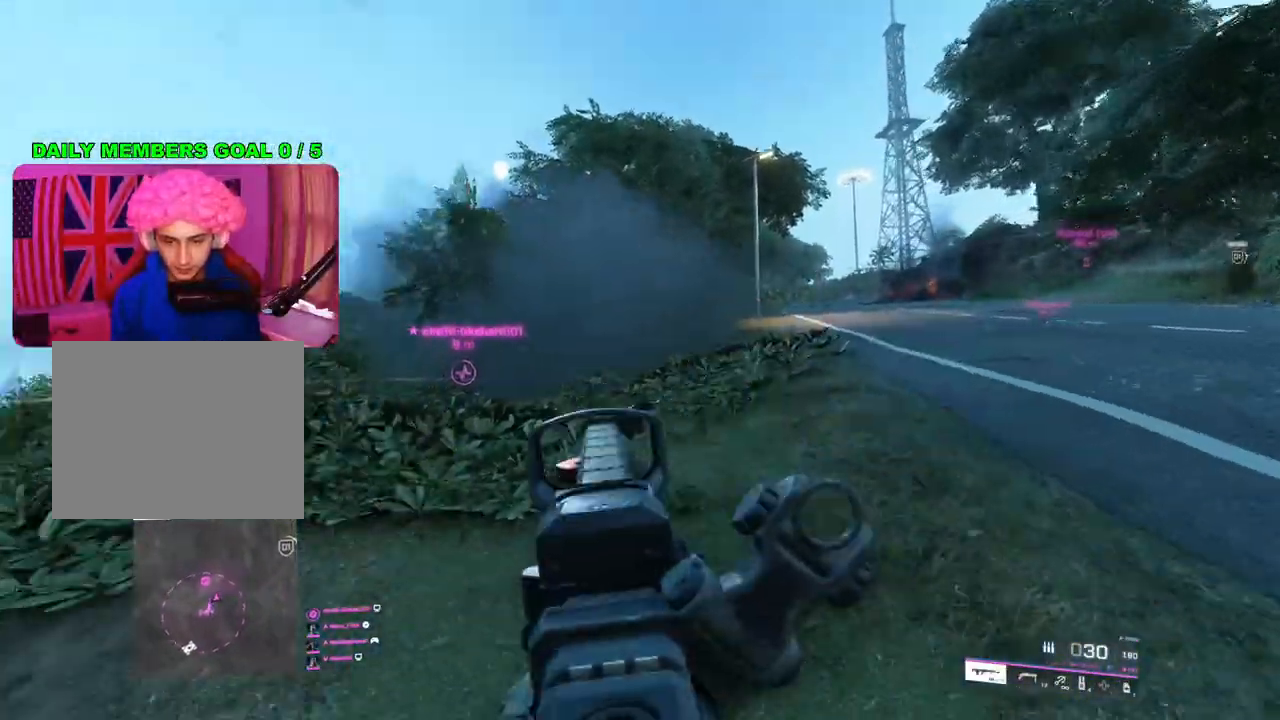
{"buttons": [], "left_stick": "up", "right_stick": "down", "events": [[383, "right_stick", "center"], [433, "right_stick", "down"]]}
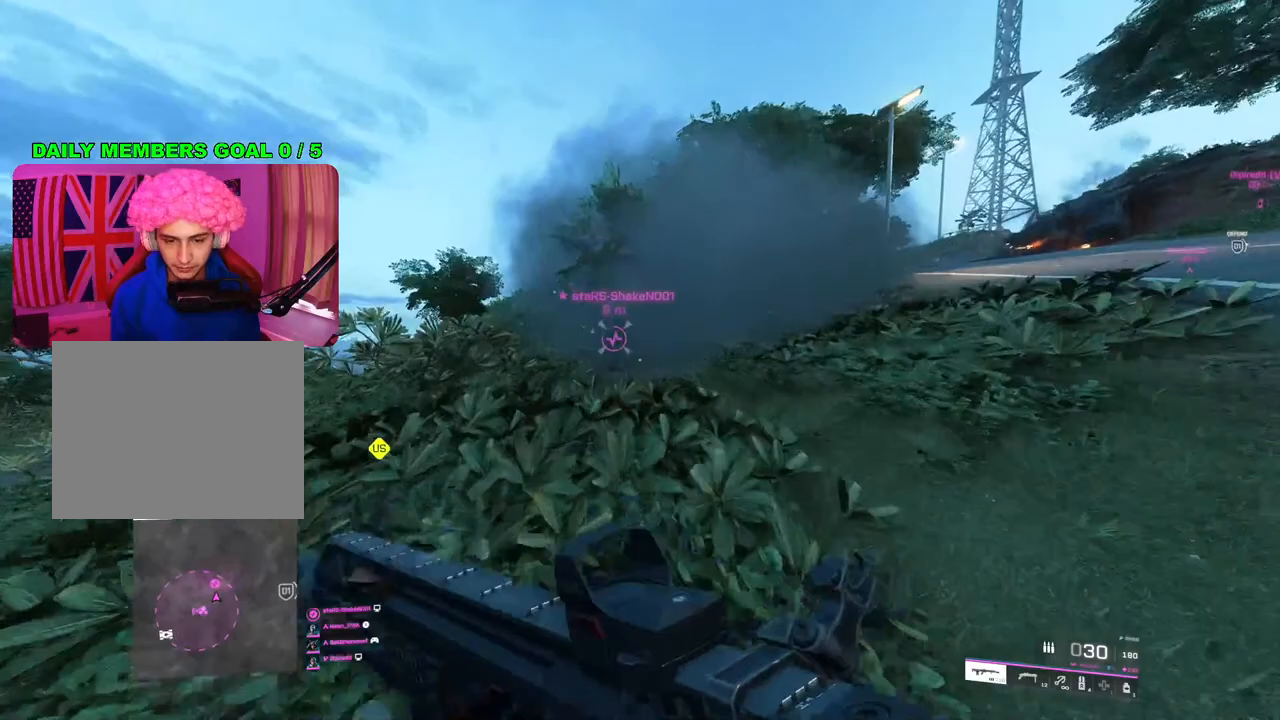
{"buttons": [], "left_stick": "up", "right_stick": "center", "events": [[67, "R3", "down"], [150, "R3", "up"], [217, "right_stick", "center"]]}